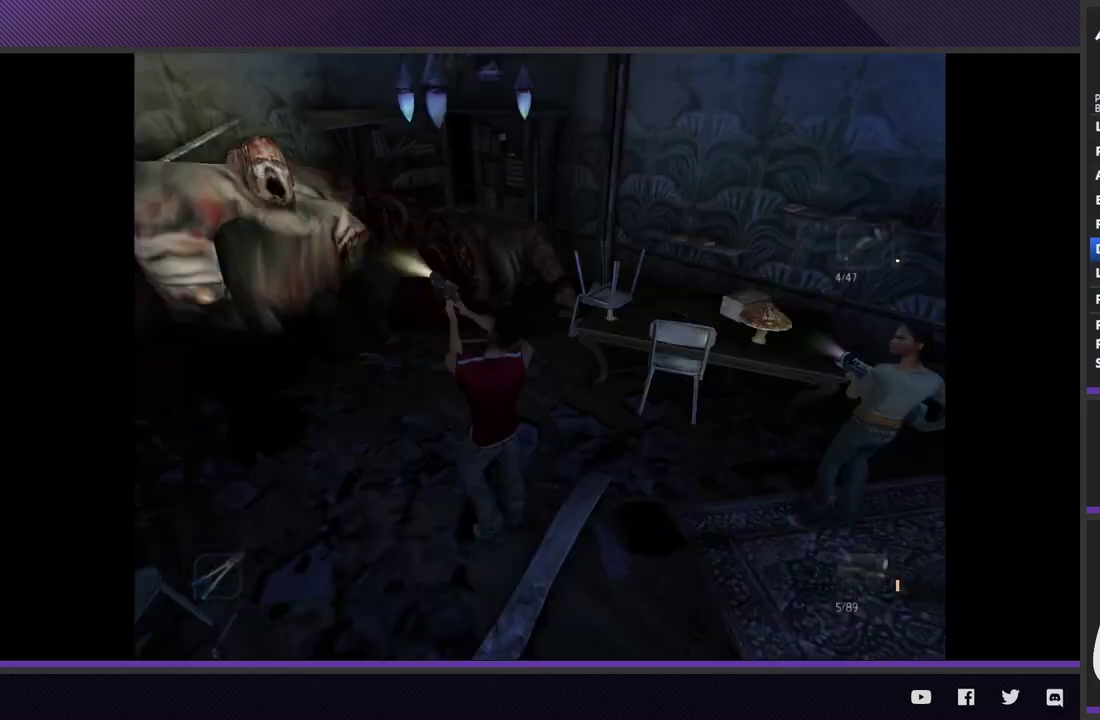
Gameplay with a controller (Xbox layout); each line is a JSON object with the inputs held at the frame after it. "events" lists button and stick changes between this image and that frame as [ms after this image, input, new state], when the widget could be followed in between.
{"buttons": ["L2", "R3"], "left_stick": "down-right", "right_stick": "center"}
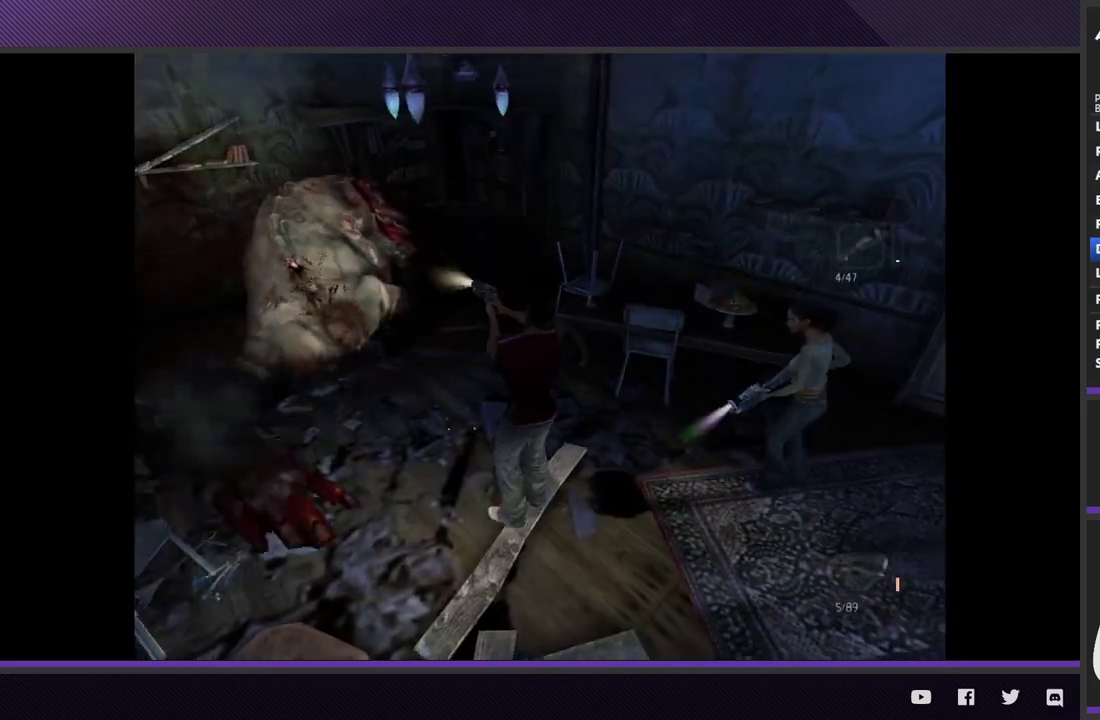
{"buttons": ["L2", "R3"], "left_stick": "down-right", "right_stick": "center", "events": []}
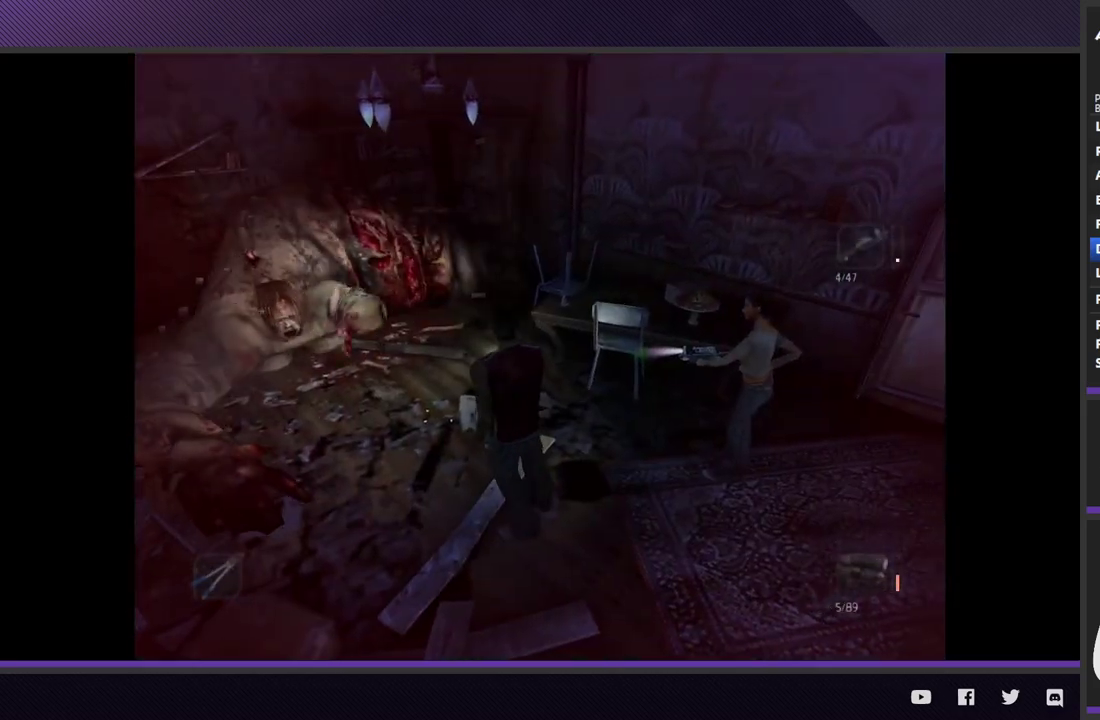
{"buttons": ["L2"], "left_stick": "center", "right_stick": "center", "events": [[167, "R3", "up"], [217, "left_stick", "center"], [267, "left_stick", "up-left"], [483, "left_stick", "center"]]}
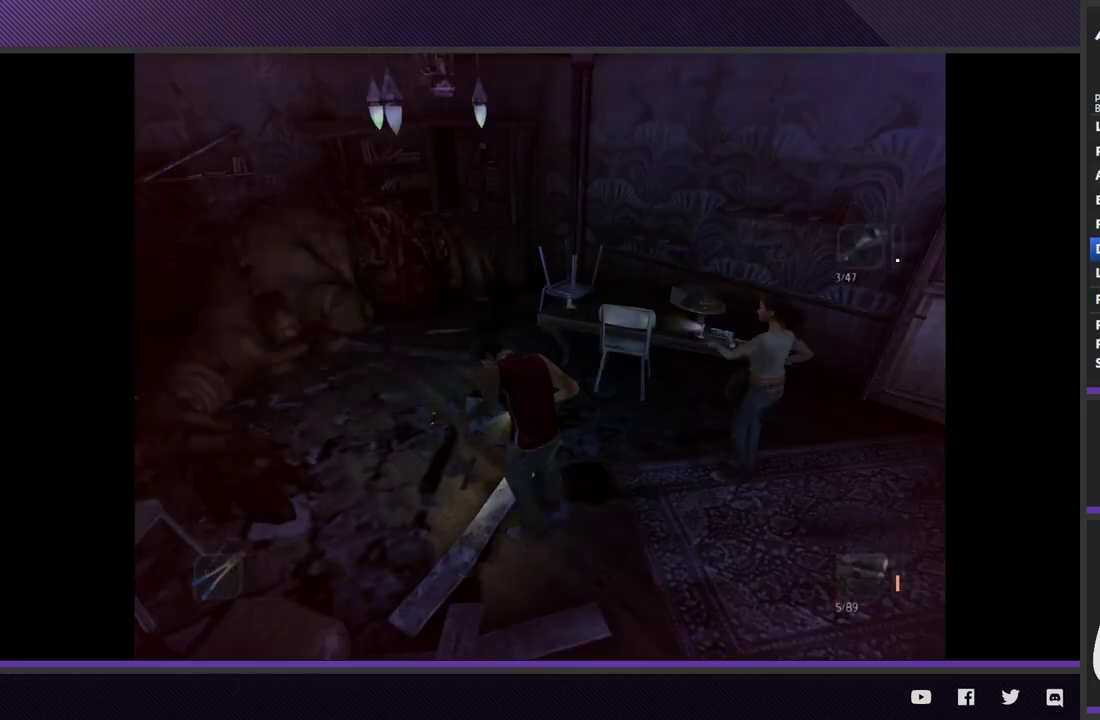
{"buttons": [], "left_stick": "left", "right_stick": "center", "events": [[50, "L2", "up"], [133, "left_stick", "left"], [317, "L2", "down"], [417, "L2", "up"]]}
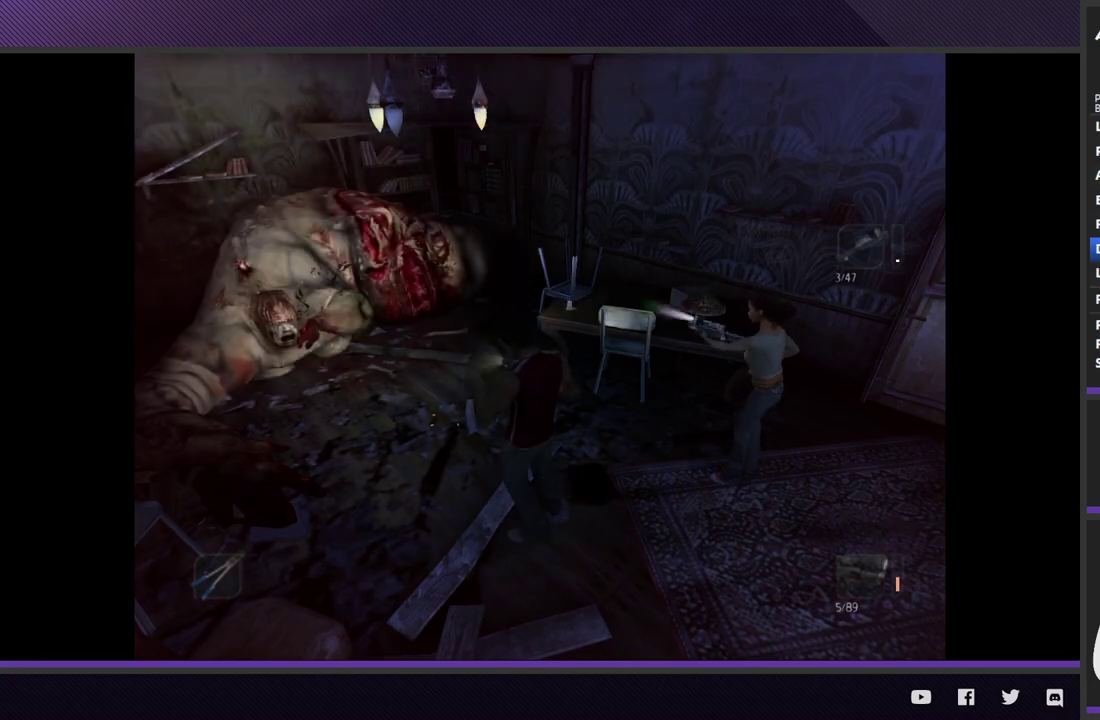
{"buttons": ["L2"], "left_stick": "left", "right_stick": "center", "events": [[33, "left_stick", "up-left"], [83, "left_stick", "up"], [167, "left_stick", "up-left"], [250, "left_stick", "left"], [317, "L2", "down"]]}
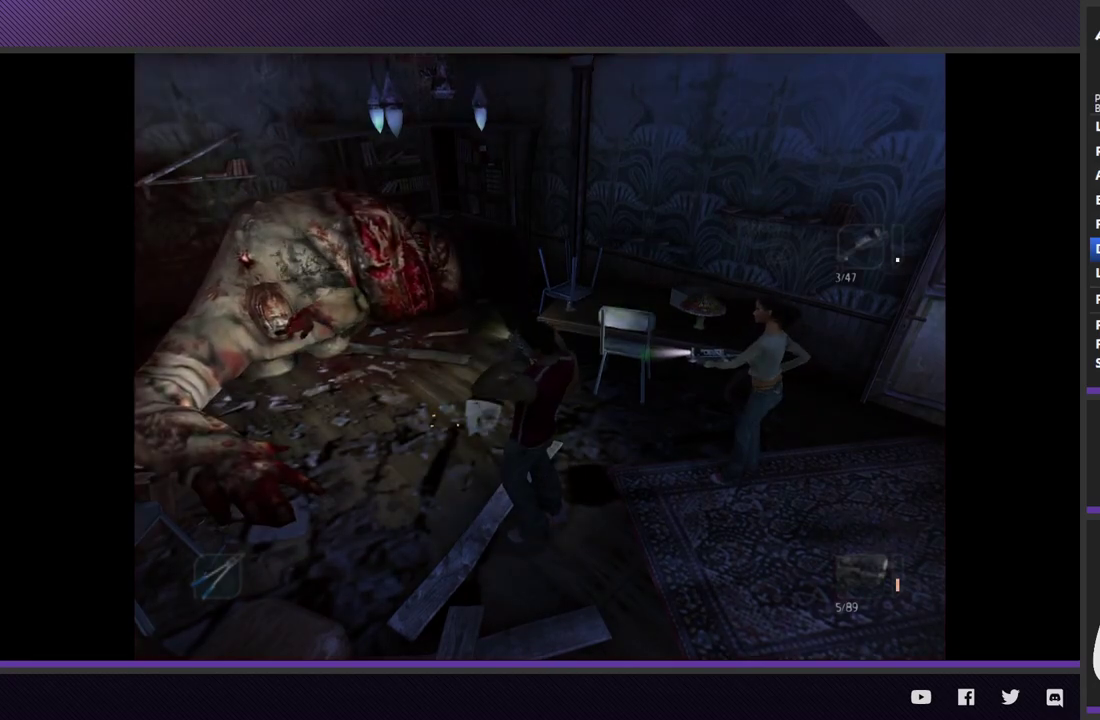
{"buttons": ["L2", "R3"], "left_stick": "up-left", "right_stick": "center", "events": [[267, "left_stick", "up-left"], [283, "R3", "down"]]}
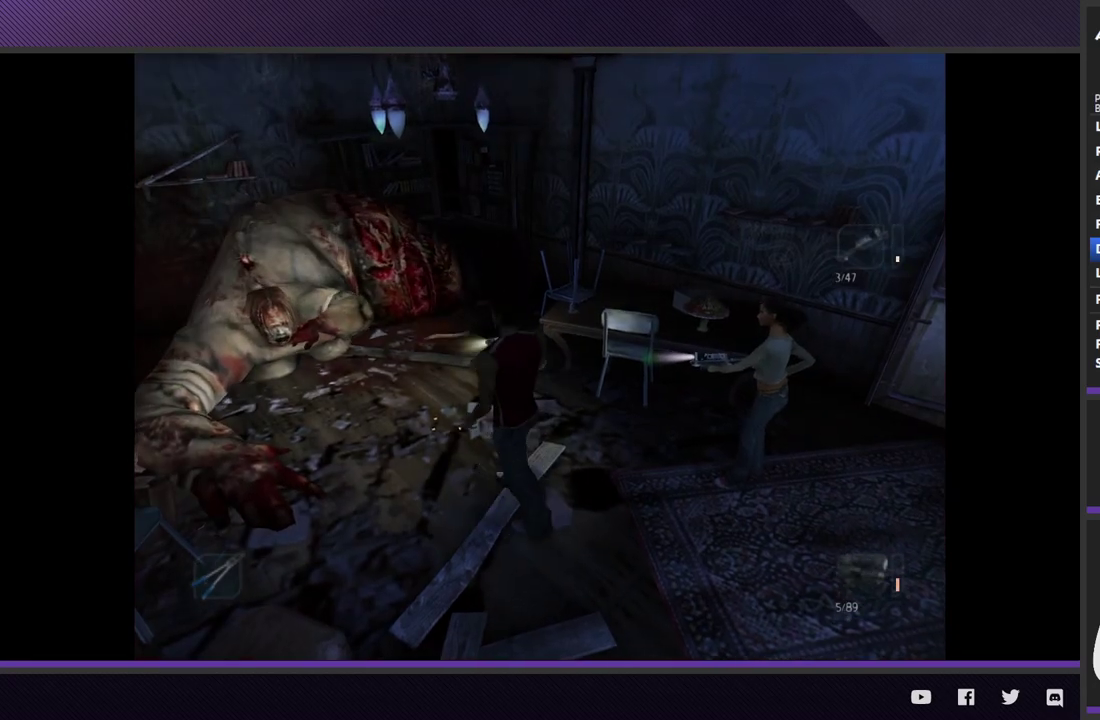
{"buttons": ["L2"], "left_stick": "center", "right_stick": "center", "events": [[83, "left_stick", "left"], [200, "left_stick", "up-left"], [250, "R3", "up"], [300, "left_stick", "left"], [400, "A", "down"], [433, "left_stick", "center"], [500, "A", "up"]]}
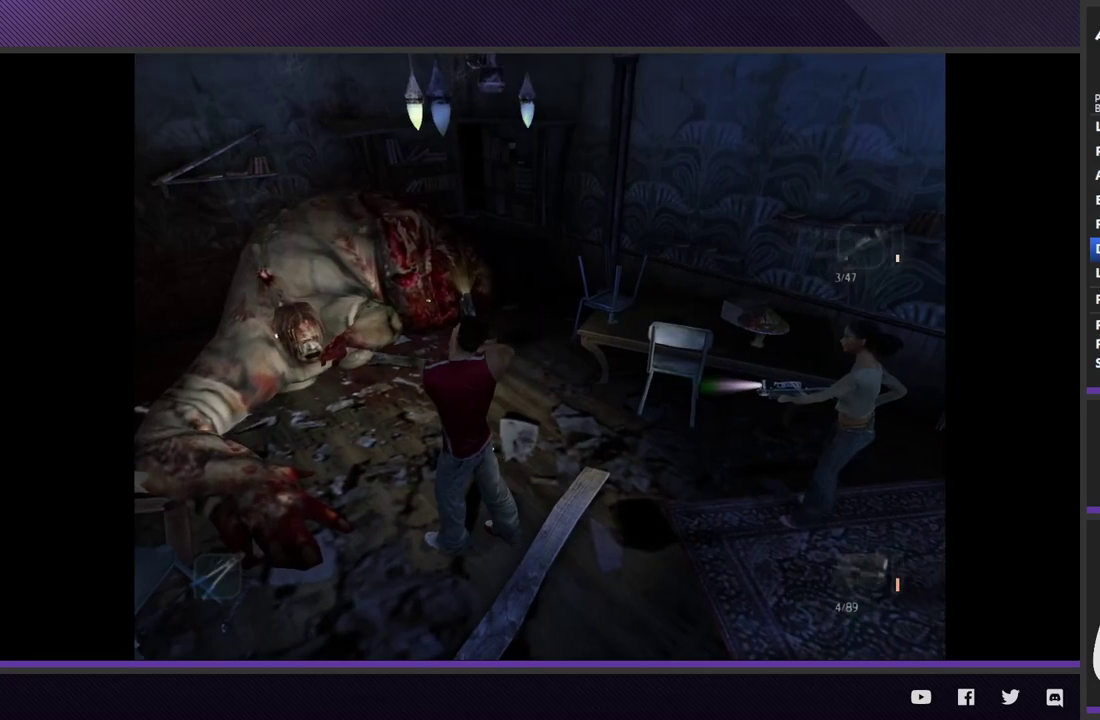
{"buttons": ["L2"], "left_stick": "right", "right_stick": "center", "events": [[67, "A", "down"], [150, "A", "up"], [217, "left_stick", "right"], [300, "left_stick", "up-left"], [500, "left_stick", "right"]]}
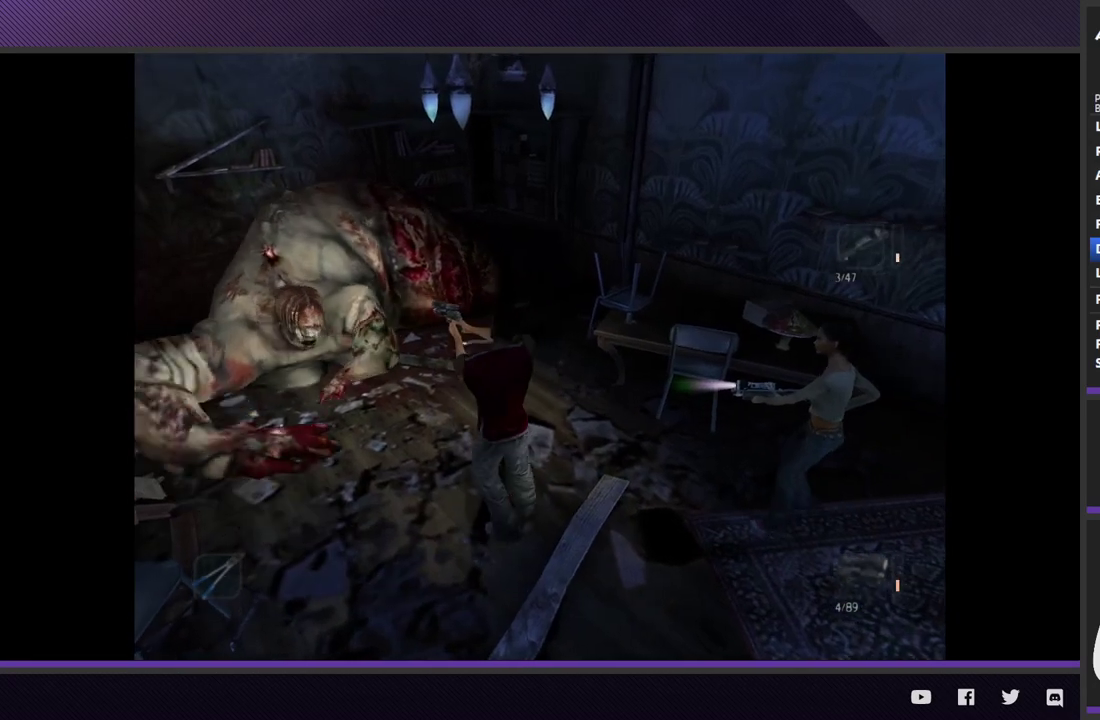
{"buttons": [], "left_stick": "down-right", "right_stick": "center", "events": [[83, "left_stick", "up-left"], [133, "A", "down"], [217, "left_stick", "down-right"], [233, "A", "up"], [267, "L2", "up"]]}
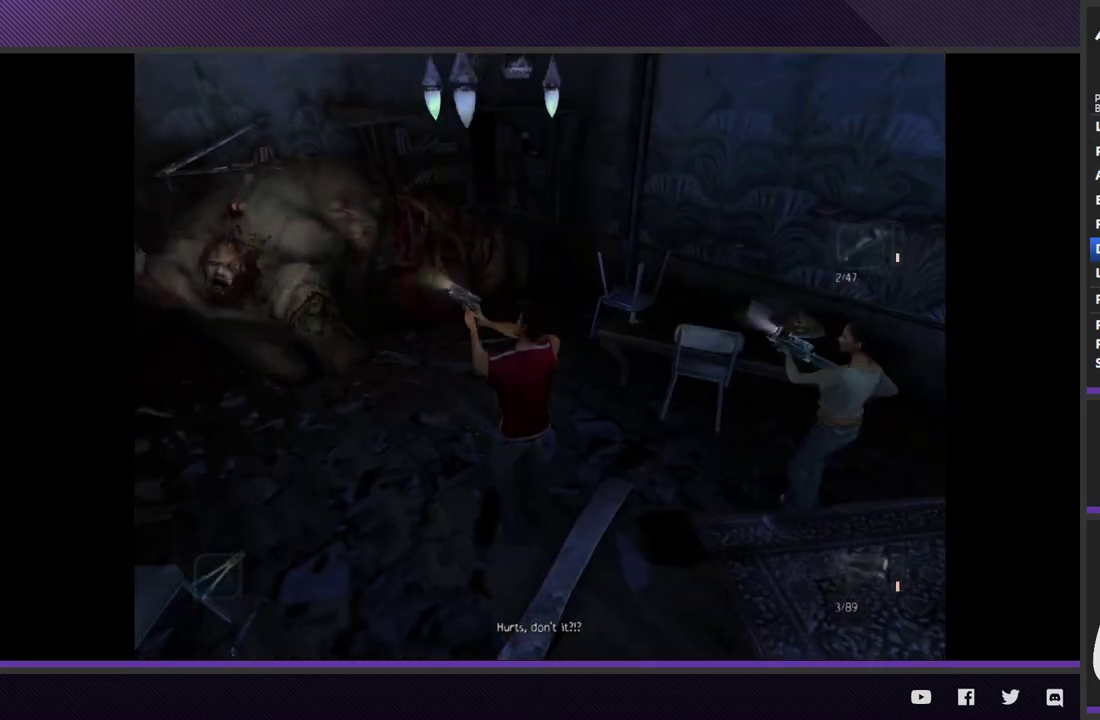
{"buttons": [], "left_stick": "down-right", "right_stick": "center", "events": []}
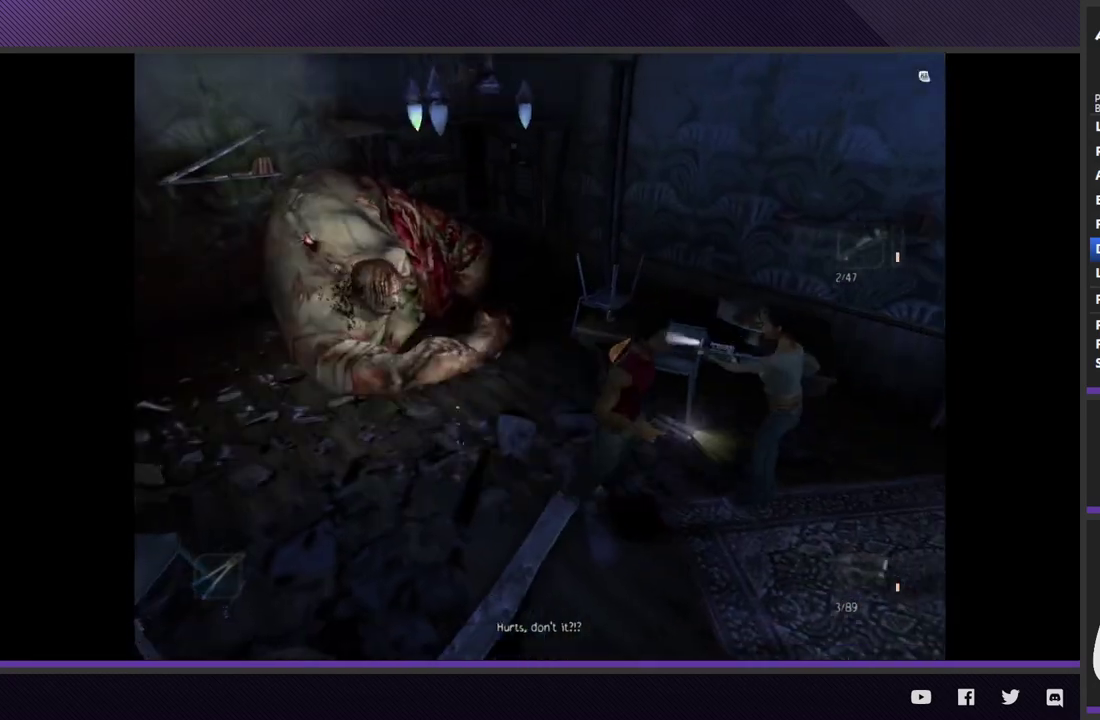
{"buttons": ["L2"], "left_stick": "up-left", "right_stick": "center", "events": [[67, "left_stick", "down"], [183, "left_stick", "down-left"], [300, "left_stick", "left"], [383, "left_stick", "up-left"], [433, "L2", "down"]]}
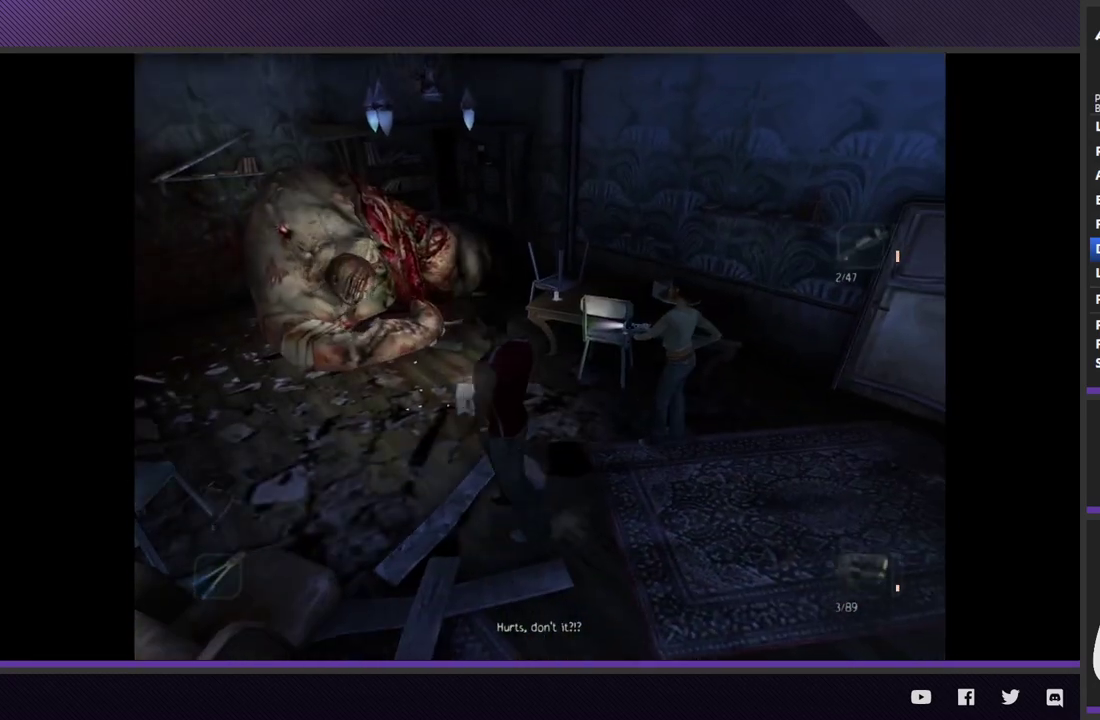
{"buttons": ["A", "L2"], "left_stick": "up-left", "right_stick": "center", "events": [[167, "A", "down"], [267, "A", "up"], [350, "A", "down"], [433, "A", "up"], [500, "A", "down"]]}
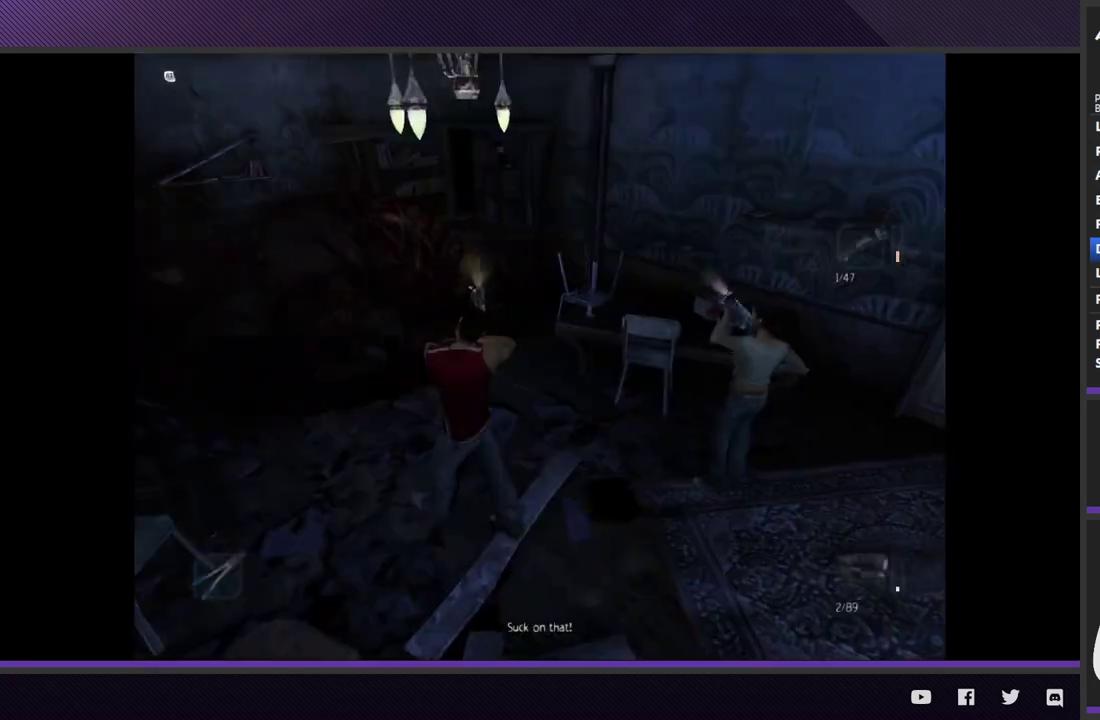
{"buttons": ["L2"], "left_stick": "center", "right_stick": "center", "events": [[117, "A", "up"], [183, "A", "down"], [300, "A", "up"], [300, "left_stick", "center"], [350, "A", "down"], [467, "A", "up"]]}
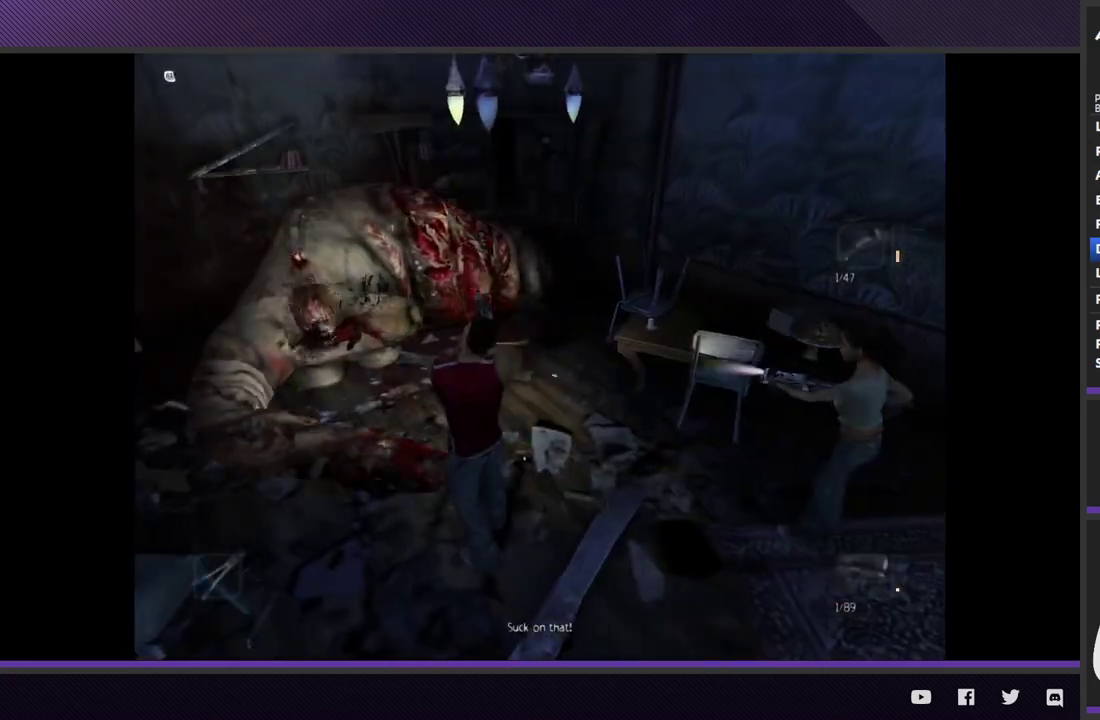
{"buttons": ["L2"], "left_stick": "down-right", "right_stick": "center", "events": [[33, "A", "down"], [133, "A", "up"], [200, "A", "down"], [317, "A", "up"], [367, "A", "down"], [450, "left_stick", "down-right"], [483, "A", "up"]]}
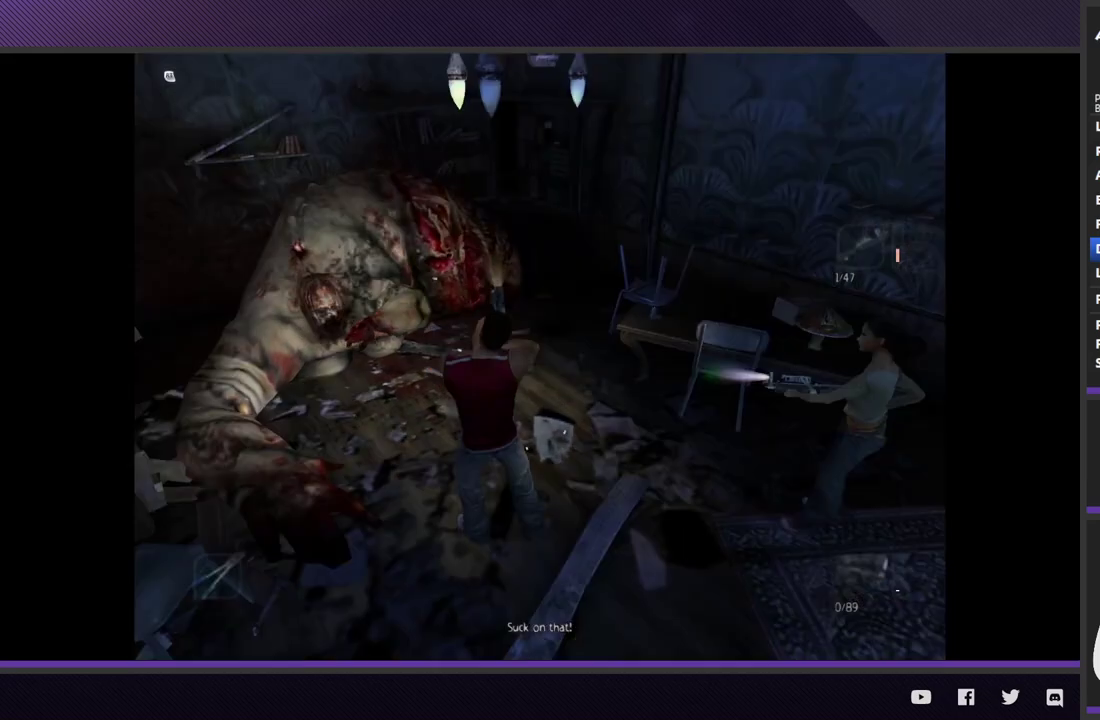
{"buttons": ["L2", "R3"], "left_stick": "up-left", "right_stick": "center", "events": [[250, "R3", "down"], [367, "left_stick", "center"], [433, "left_stick", "up-left"]]}
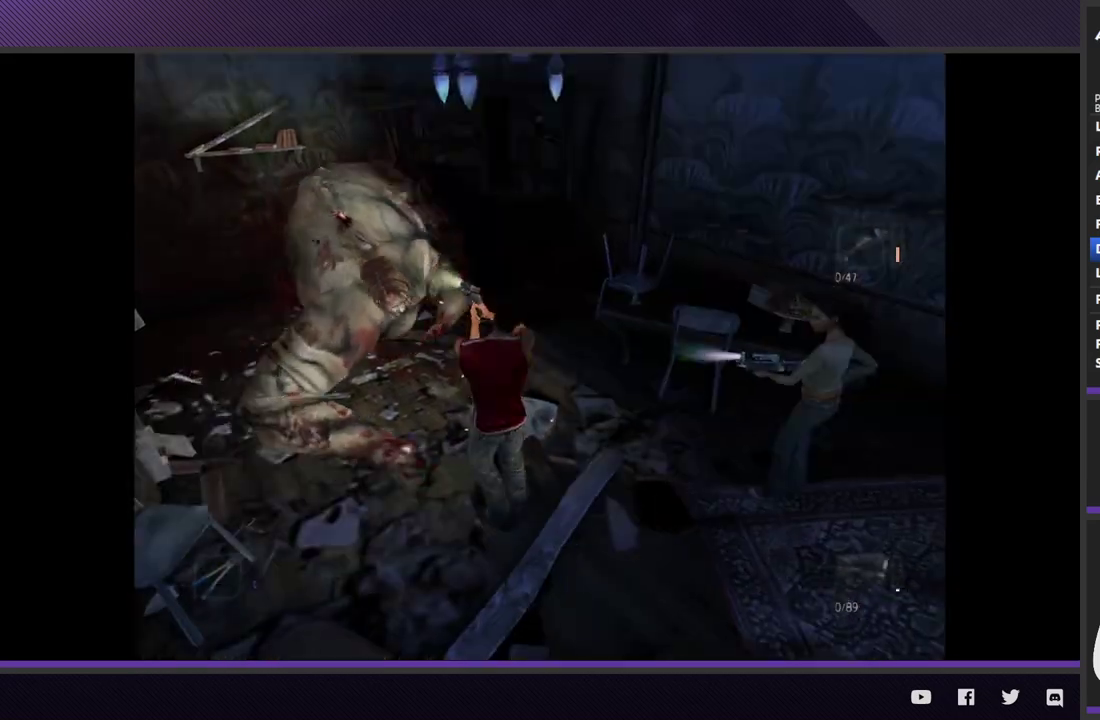
{"buttons": ["L2", "R3"], "left_stick": "down-right", "right_stick": "center", "events": [[67, "left_stick", "center"], [317, "left_stick", "down-right"]]}
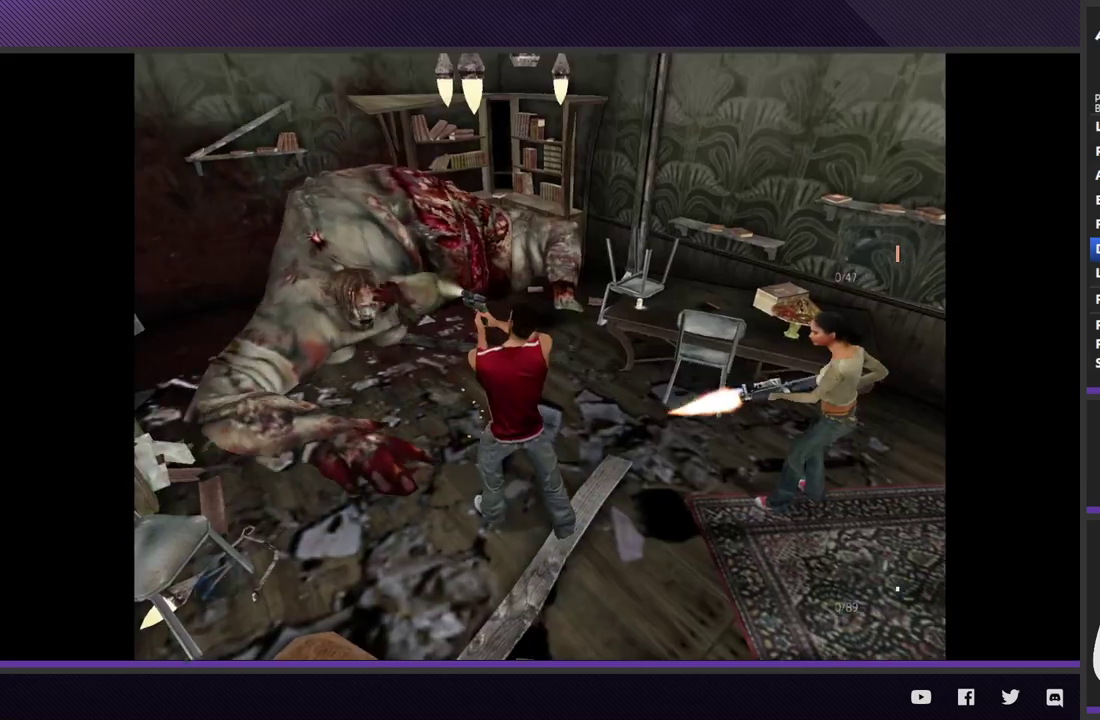
{"buttons": ["A", "L2"], "left_stick": "center", "right_stick": "center", "events": [[117, "R3", "up"], [133, "left_stick", "down-left"], [133, "right_stick", "up-right"], [183, "left_stick", "left"], [200, "right_stick", "center"], [267, "A", "down"], [300, "left_stick", "center"], [333, "A", "up"], [417, "A", "down"]]}
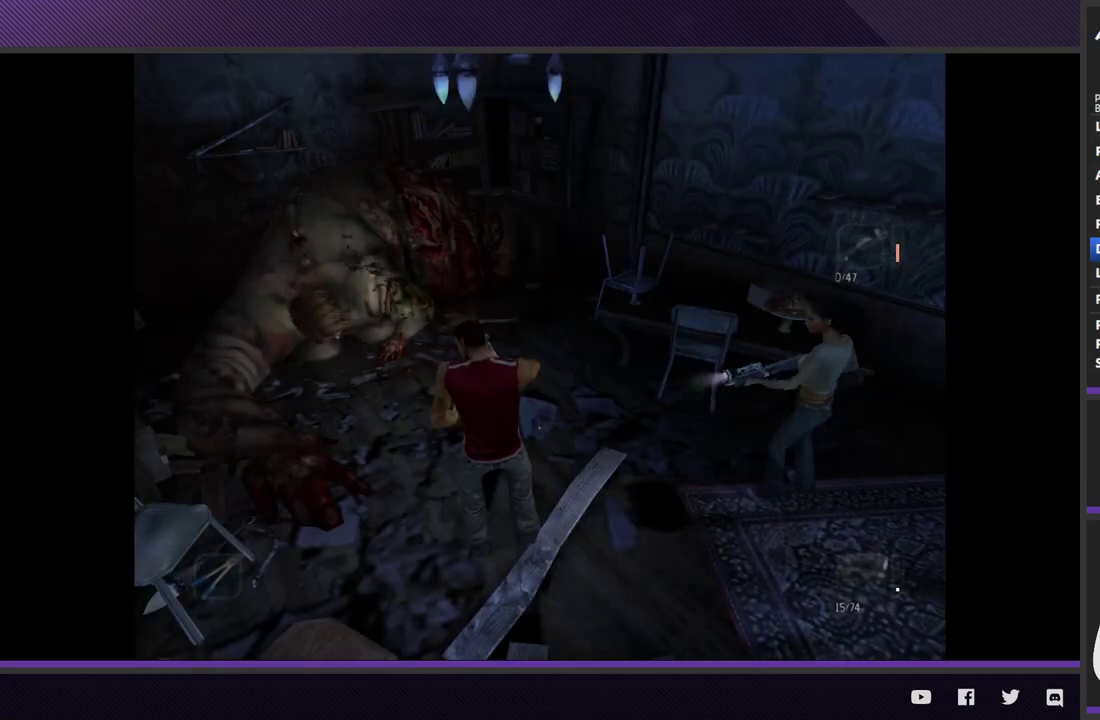
{"buttons": ["L2"], "left_stick": "down-right", "right_stick": "center", "events": [[17, "A", "up"], [67, "A", "down"], [183, "A", "up"], [267, "A", "down"], [350, "left_stick", "down-right"], [367, "A", "up"]]}
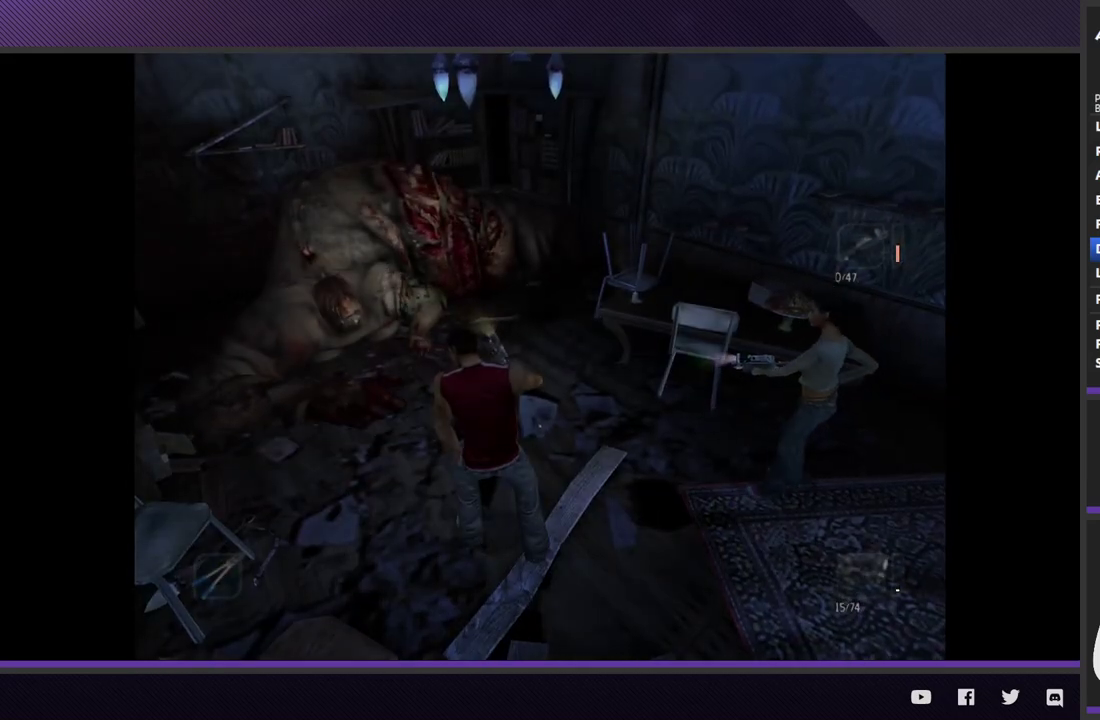
{"buttons": [], "left_stick": "down-right", "right_stick": "center", "events": [[150, "left_stick", "center"], [300, "L2", "up"], [300, "left_stick", "down-right"]]}
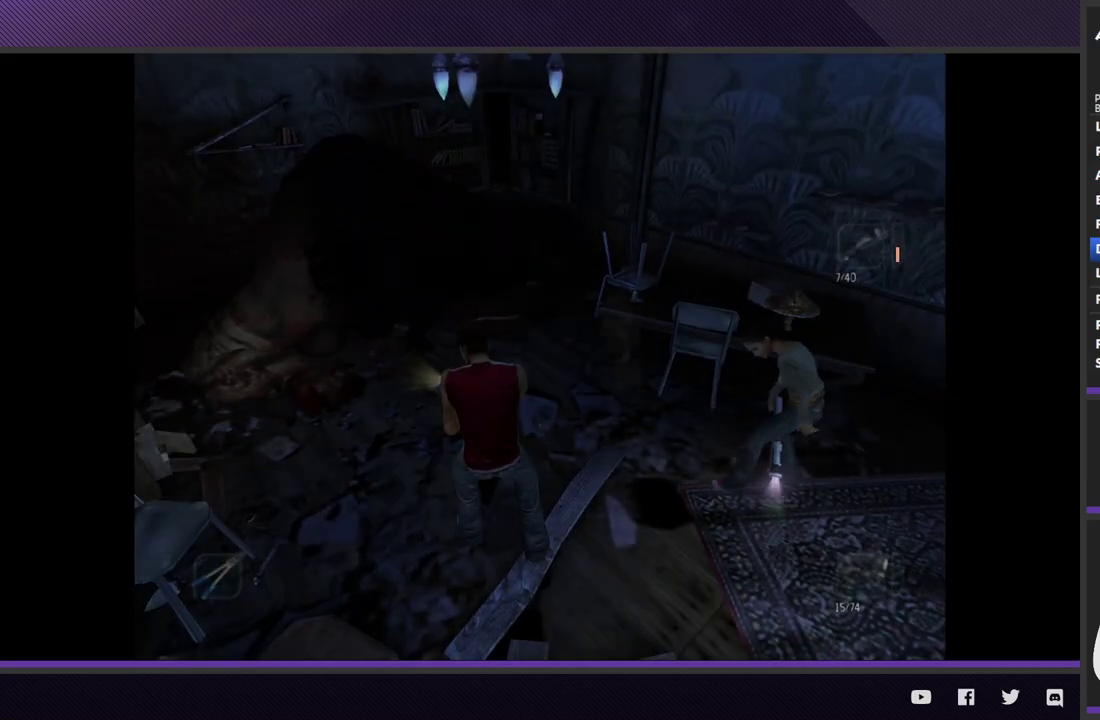
{"buttons": [], "left_stick": "down-right", "right_stick": "center", "events": []}
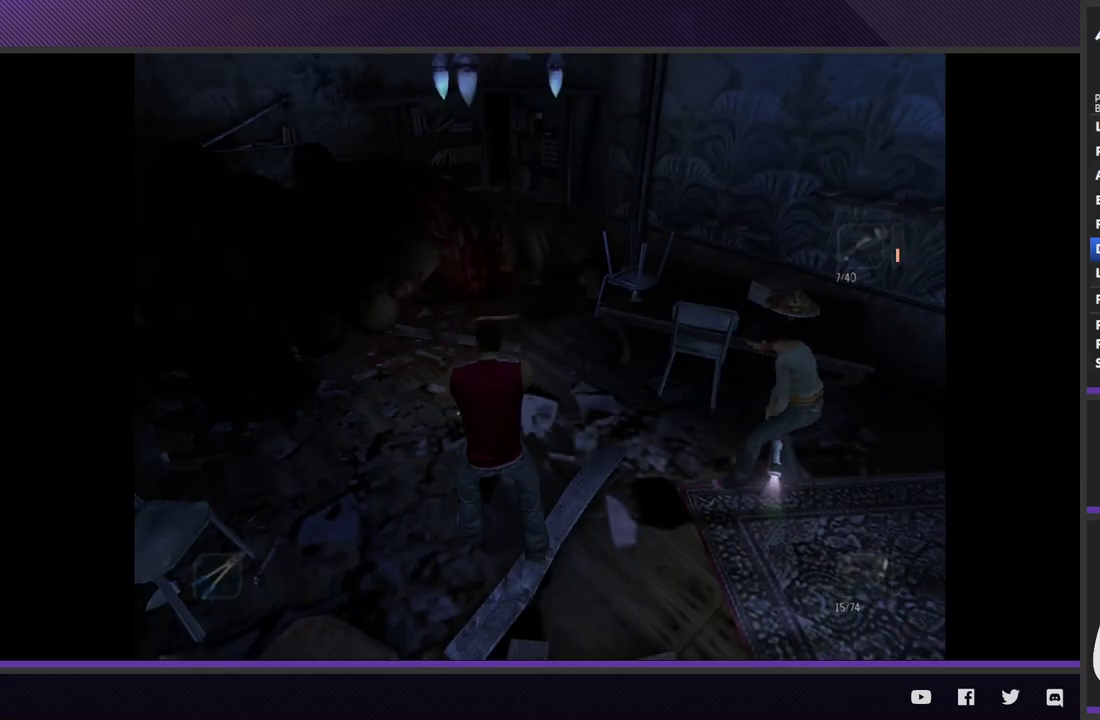
{"buttons": ["L2"], "left_stick": "down-right", "right_stick": "center", "events": [[100, "L2", "down"]]}
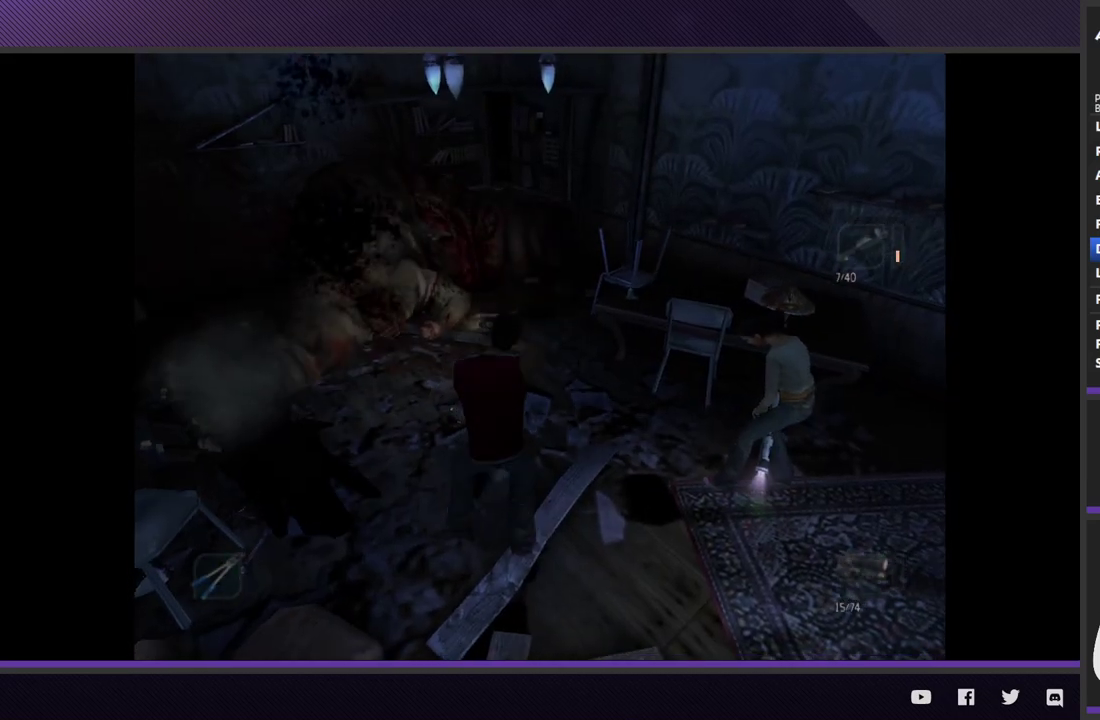
{"buttons": [], "left_stick": "down-right", "right_stick": "center", "events": [[483, "L2", "up"]]}
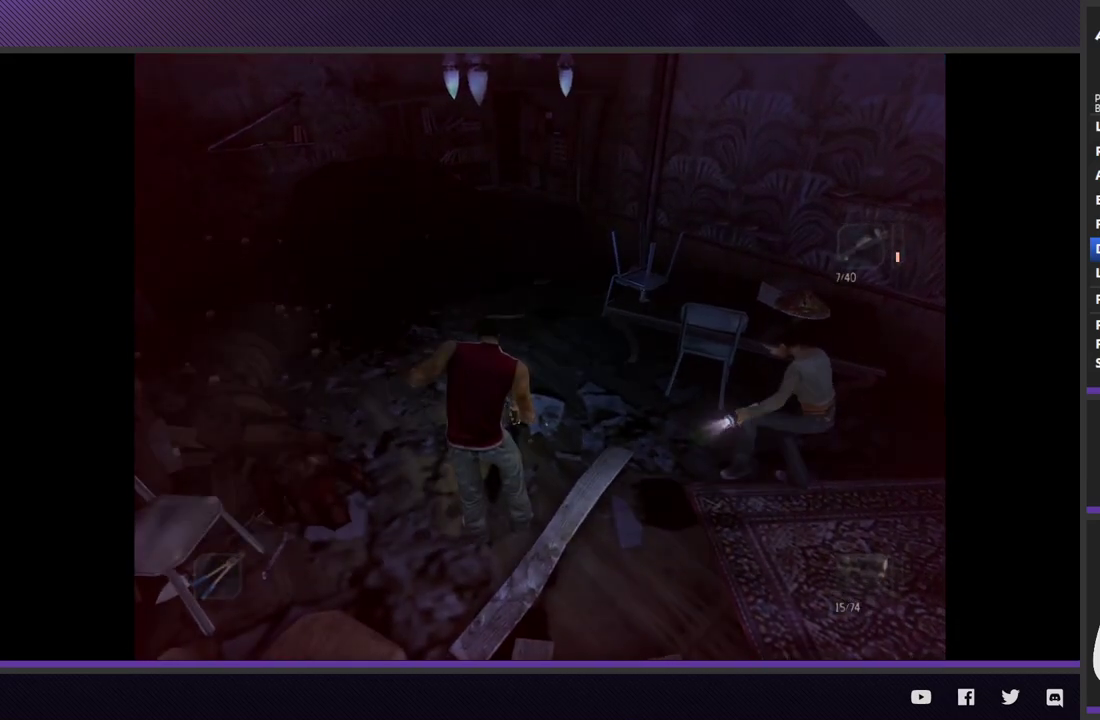
{"buttons": ["L2"], "left_stick": "down-right", "right_stick": "center", "events": [[167, "L2", "down"]]}
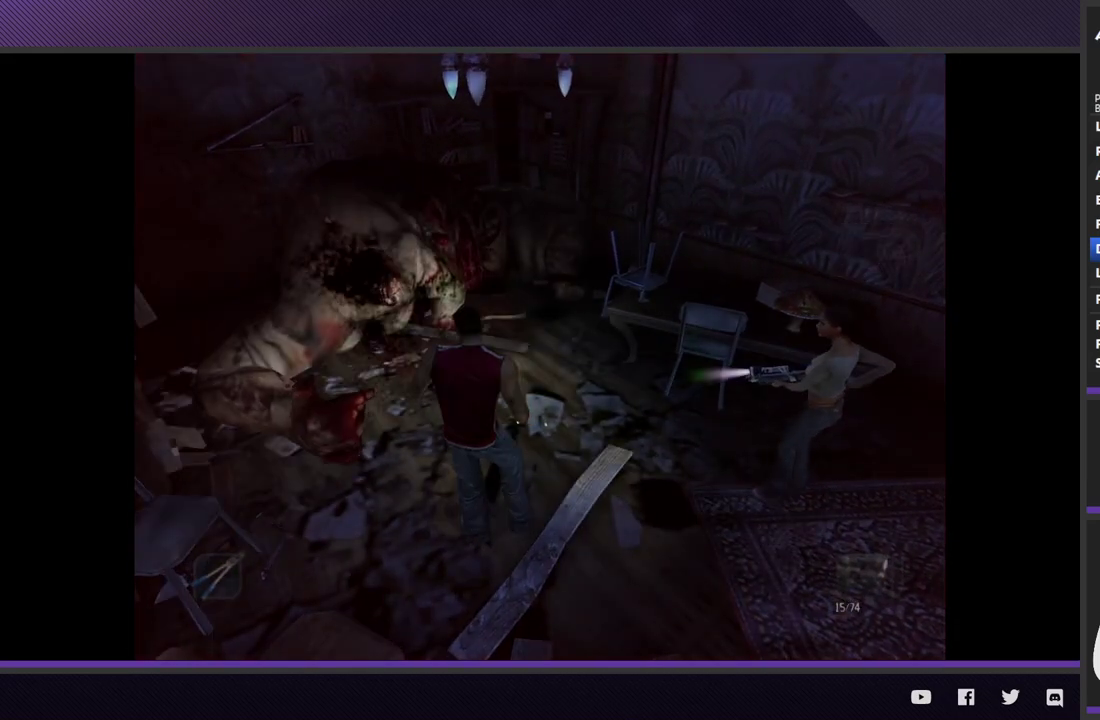
{"buttons": ["L2"], "left_stick": "down-right", "right_stick": "center", "events": []}